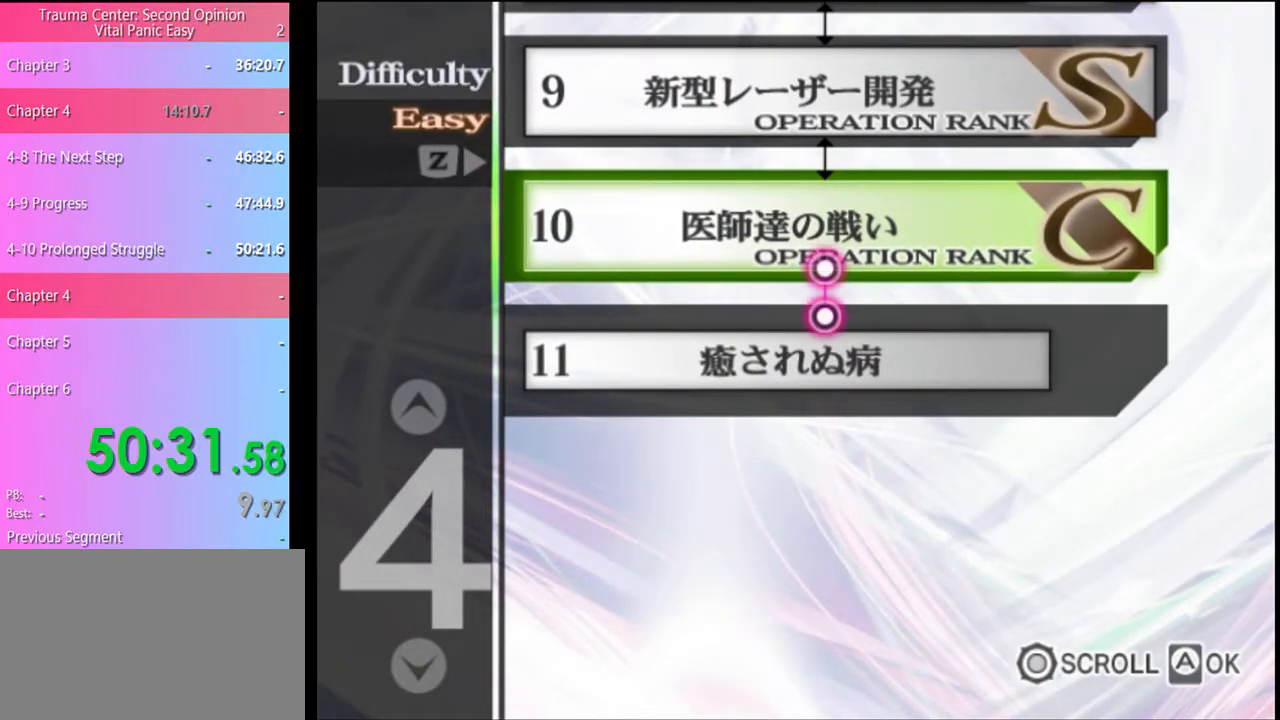
Gameplay with keyboard and mouse; each line is a JSON object with the keys and mouse buttons held at the frame after it. "events" lists presses ("down") and releases ("up") of "a", "alt", "c", "d", "e", "f", "q", "r", "s", "shift", "space", "v", "w", "mouse_left", "mouse_wheel", "mouse_right", "mouse_mb4" and "mouse_mb5" between this image and that frame as [ms after this image, input, new state], when the widget could be followed in between. "mouse_left", "mouse_wheel", "mouse_right", "mouse_mb4", "mouse_mb5" = the "left", "wheel", "right", "mb4", "mb5" buttons of the "mouse" list. No other keys are recorded. "wheel" means that the mouse wheel is clicked or scrolled. Mouse movement is not recorded.
{"keys": [], "mouse": ["left"], "events": [[67, "mouse_left", "down"], [100, "mouse_left", "up"], [333, "mouse_left", "down"], [400, "mouse_left", "up"], [500, "mouse_left", "down"]]}
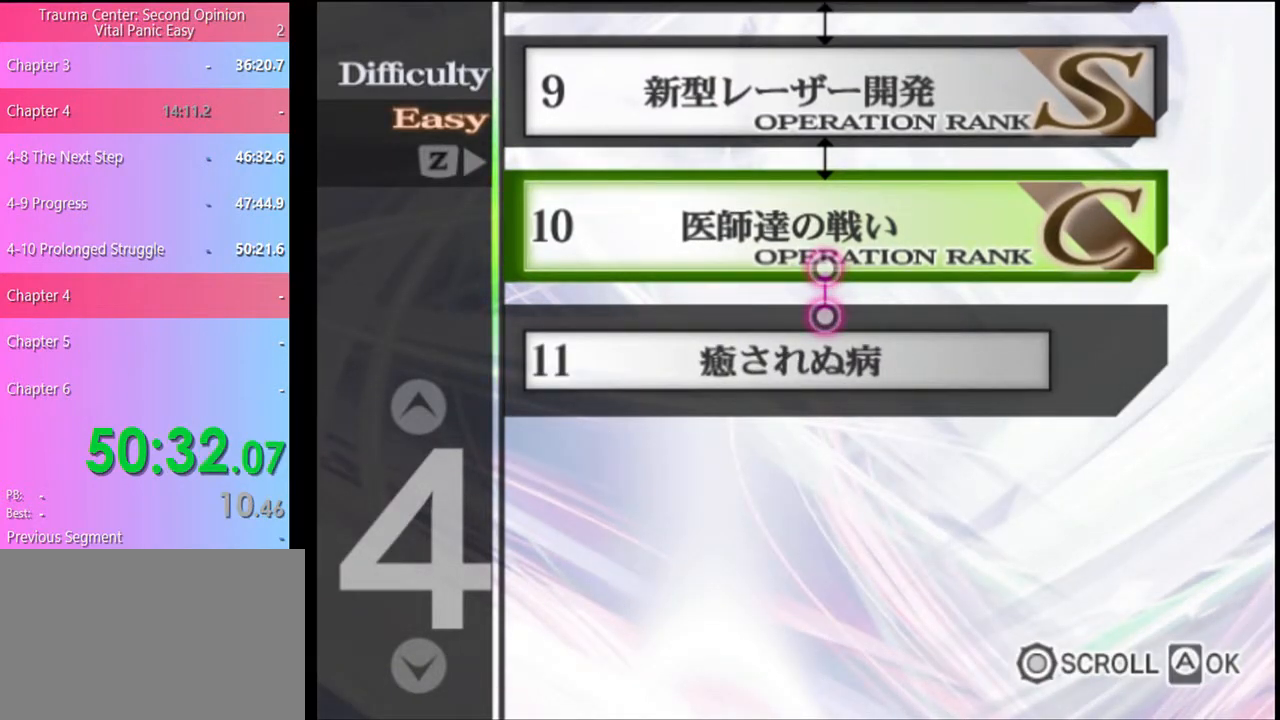
{"keys": [], "mouse": [], "events": [[33, "mouse_left", "up"], [167, "mouse_left", "down"], [200, "mouse_left", "up"], [267, "mouse_left", "down"], [333, "mouse_left", "up"], [433, "mouse_left", "down"], [500, "mouse_left", "up"]]}
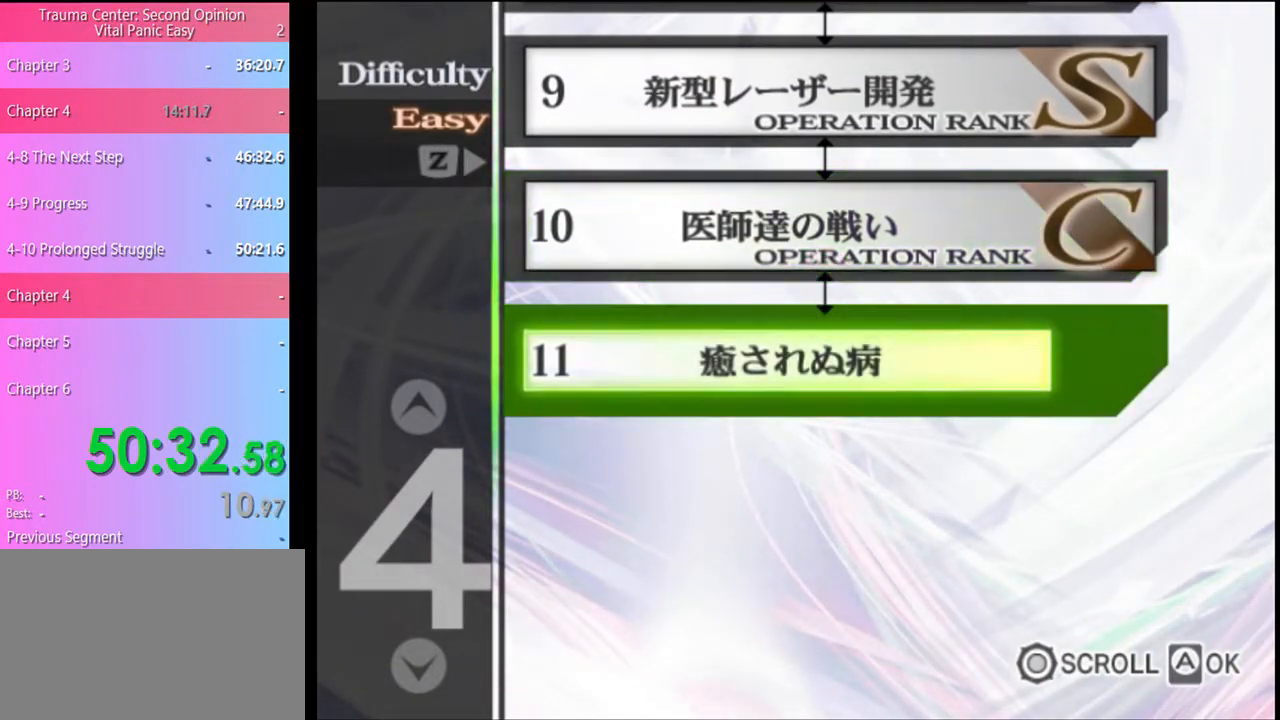
{"keys": [], "mouse": [], "events": [[67, "mouse_left", "down"], [167, "mouse_left", "up"], [233, "mouse_left", "down"], [300, "mouse_left", "up"], [367, "mouse_left", "down"], [433, "mouse_left", "up"]]}
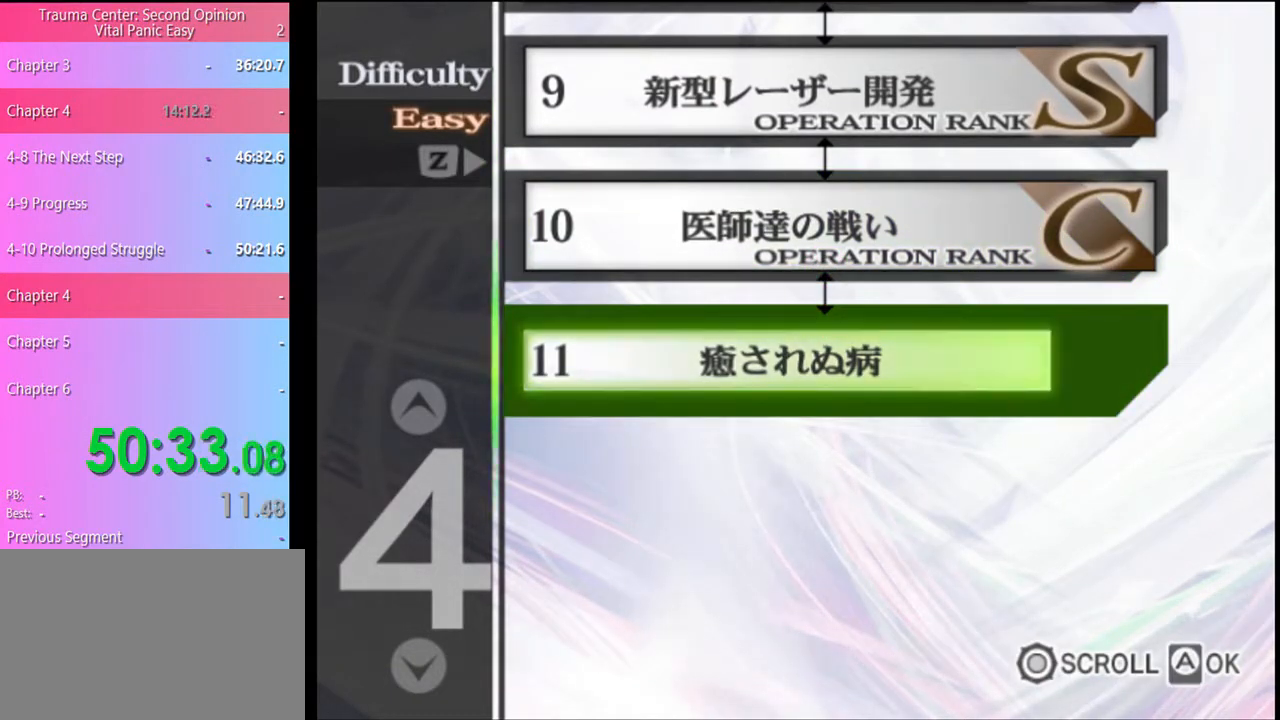
{"keys": [], "mouse": [], "events": [[33, "mouse_left", "down"], [100, "mouse_left", "up"], [167, "mouse_left", "down"], [267, "mouse_left", "up"]]}
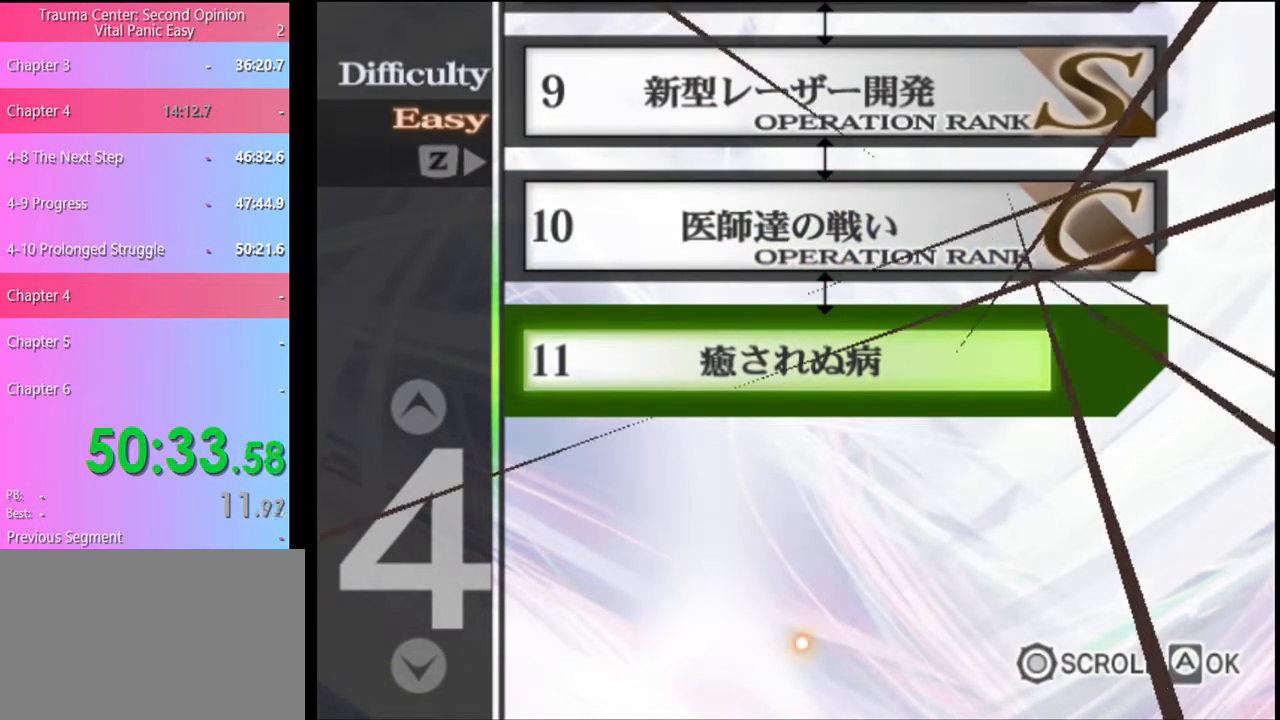
{"keys": [], "mouse": ["left"], "events": [[500, "mouse_left", "down"]]}
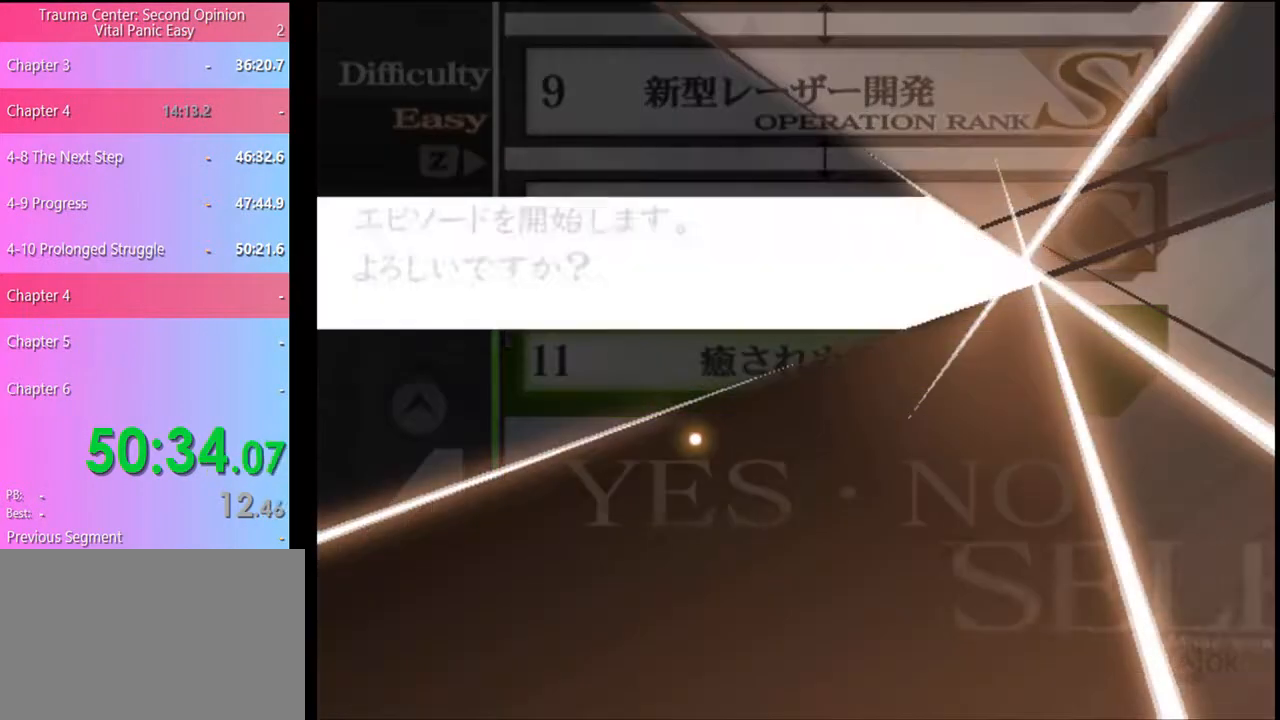
{"keys": [], "mouse": [], "events": [[67, "mouse_left", "up"], [133, "mouse_left", "down"], [200, "mouse_left", "up"], [267, "mouse_left", "down"], [333, "mouse_left", "up"], [400, "mouse_left", "down"], [467, "mouse_left", "up"]]}
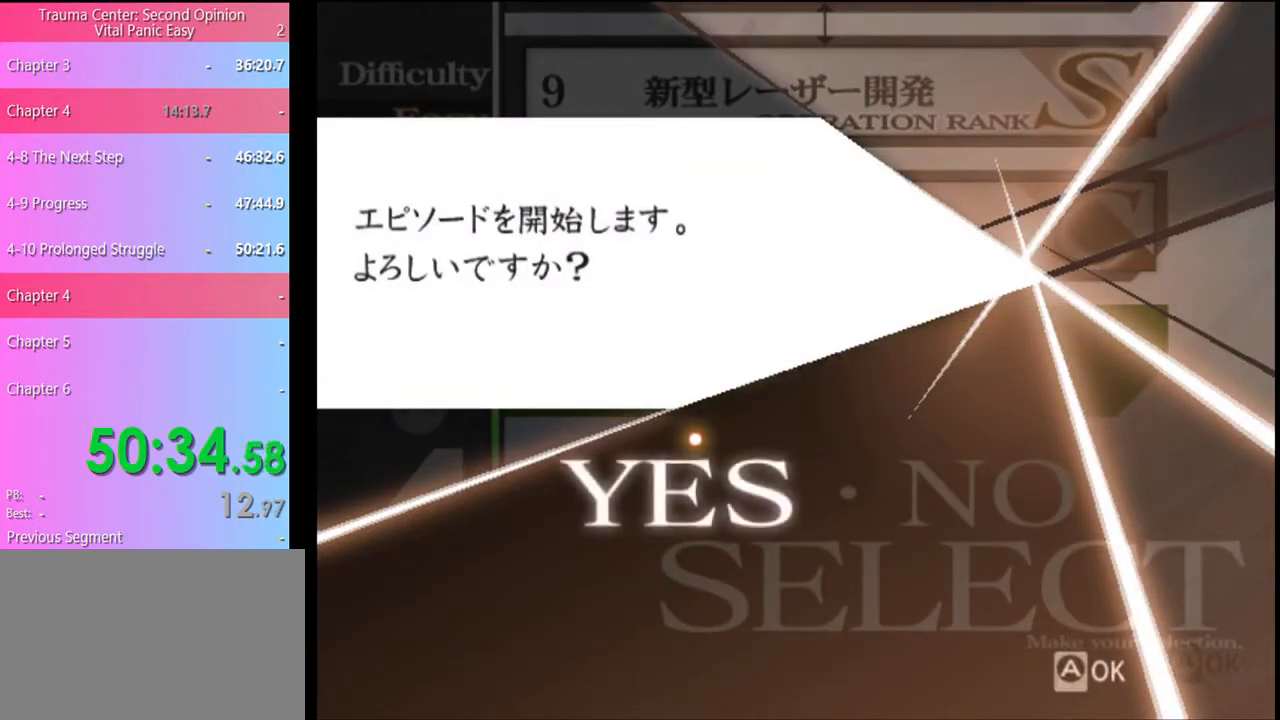
{"keys": ["e"], "mouse": ["left"], "events": [[33, "mouse_left", "down"], [100, "mouse_left", "up"], [167, "mouse_left", "down"], [233, "mouse_left", "up"], [300, "mouse_left", "down"], [400, "mouse_left", "up"], [433, "mouse_left", "down"], [500, "e", "down"]]}
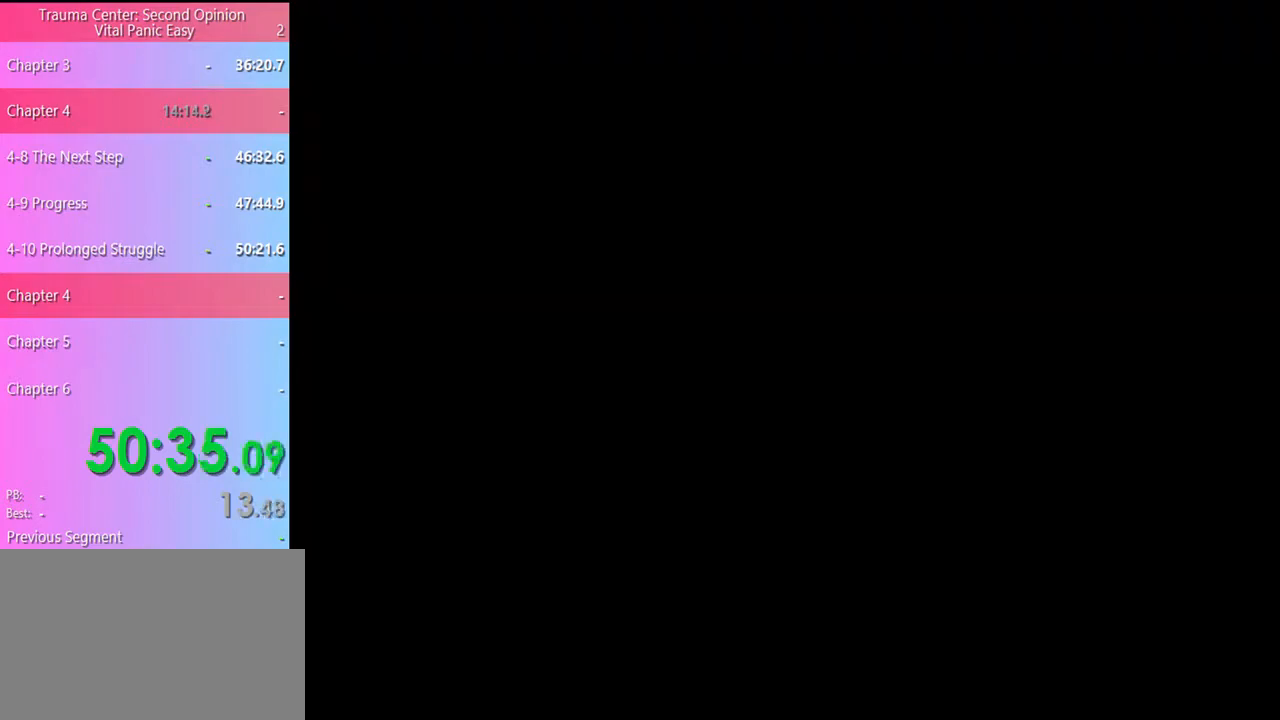
{"keys": ["e"], "mouse": [], "events": [[33, "e", "up"], [33, "mouse_left", "up"], [100, "mouse_left", "down"], [133, "e", "down"], [167, "e", "up"], [200, "mouse_left", "up"], [267, "e", "down"], [267, "mouse_left", "down"], [300, "e", "up"], [333, "mouse_left", "up"], [367, "e", "down"], [400, "mouse_left", "down"], [433, "e", "up"], [500, "e", "down"], [500, "mouse_left", "up"]]}
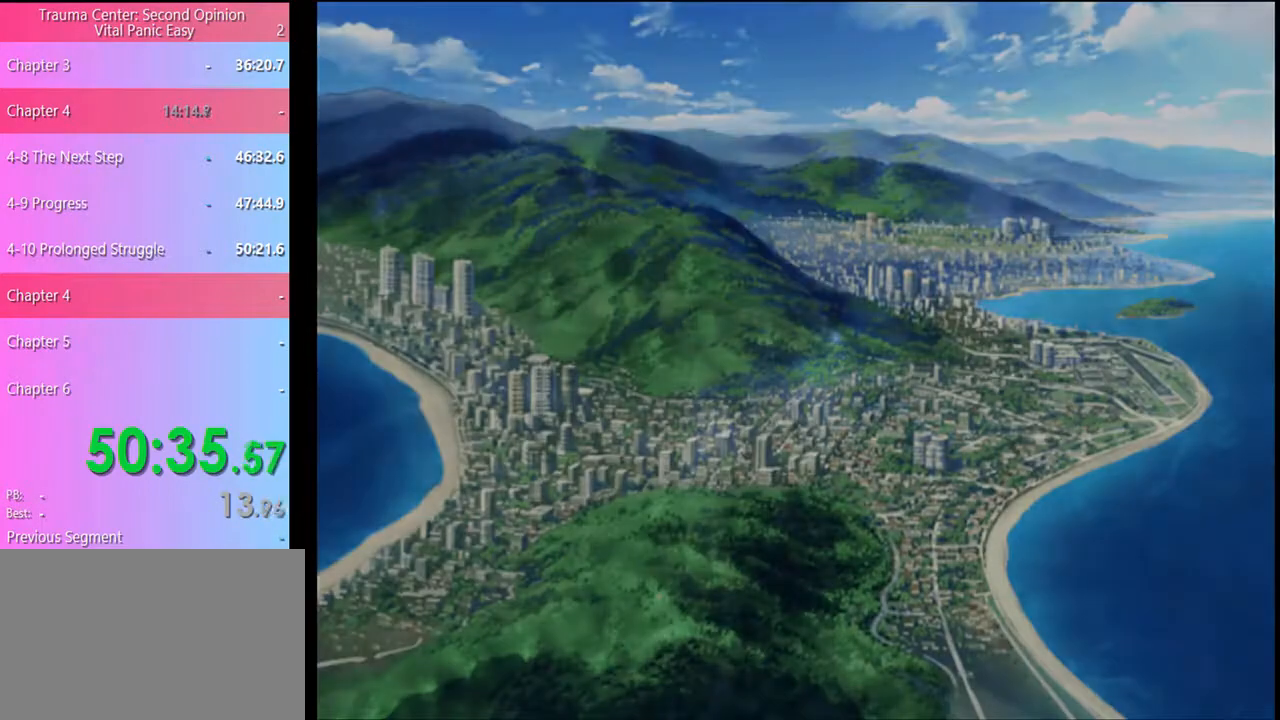
{"keys": [], "mouse": ["left"], "events": [[33, "mouse_left", "down"], [67, "e", "up"], [133, "e", "down"], [133, "mouse_left", "up"], [200, "e", "up"], [200, "mouse_left", "down"], [300, "e", "down"], [300, "mouse_left", "up"], [333, "e", "up"], [333, "mouse_left", "down"], [433, "e", "down"], [433, "mouse_left", "up"], [467, "e", "up"], [500, "mouse_left", "down"]]}
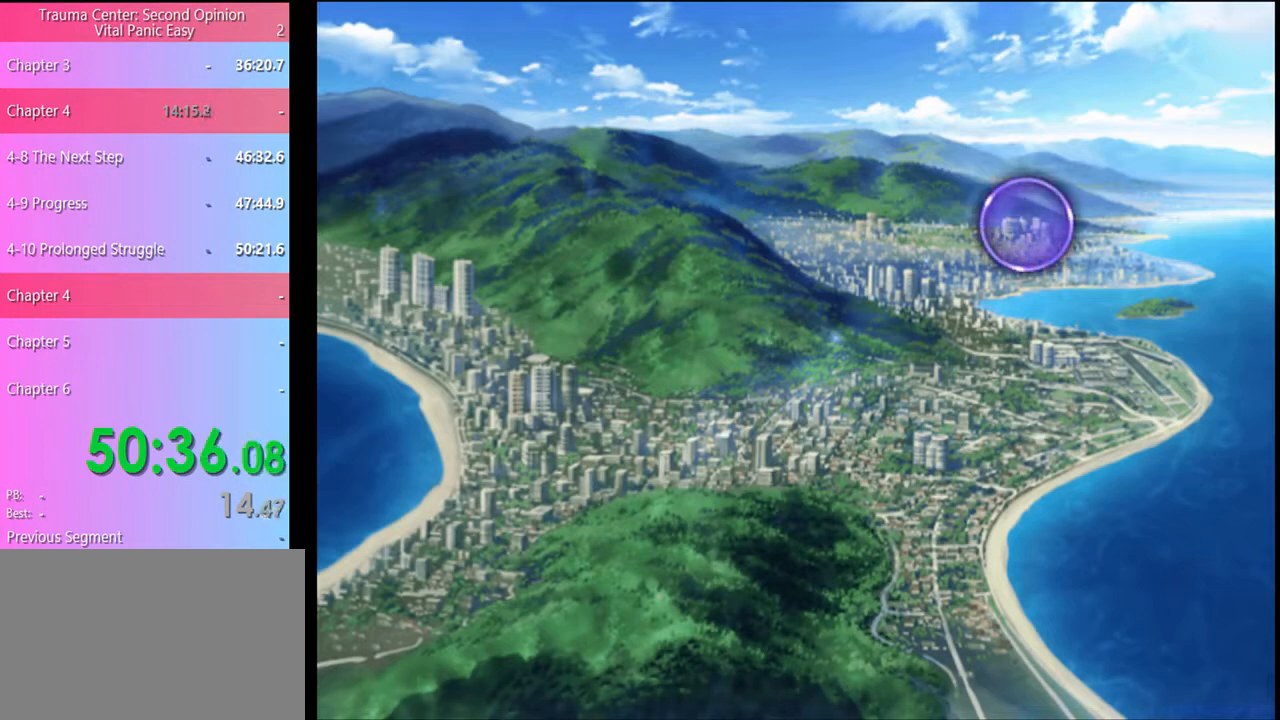
{"keys": [], "mouse": [], "events": [[33, "e", "down"], [67, "e", "up"], [67, "mouse_left", "up"], [133, "mouse_left", "down"], [167, "e", "down"], [200, "e", "up"], [200, "mouse_left", "up"], [267, "mouse_left", "down"], [300, "e", "down"], [333, "e", "up"], [367, "mouse_left", "up"], [400, "e", "down"], [433, "mouse_left", "down"], [467, "e", "up"], [500, "mouse_left", "up"]]}
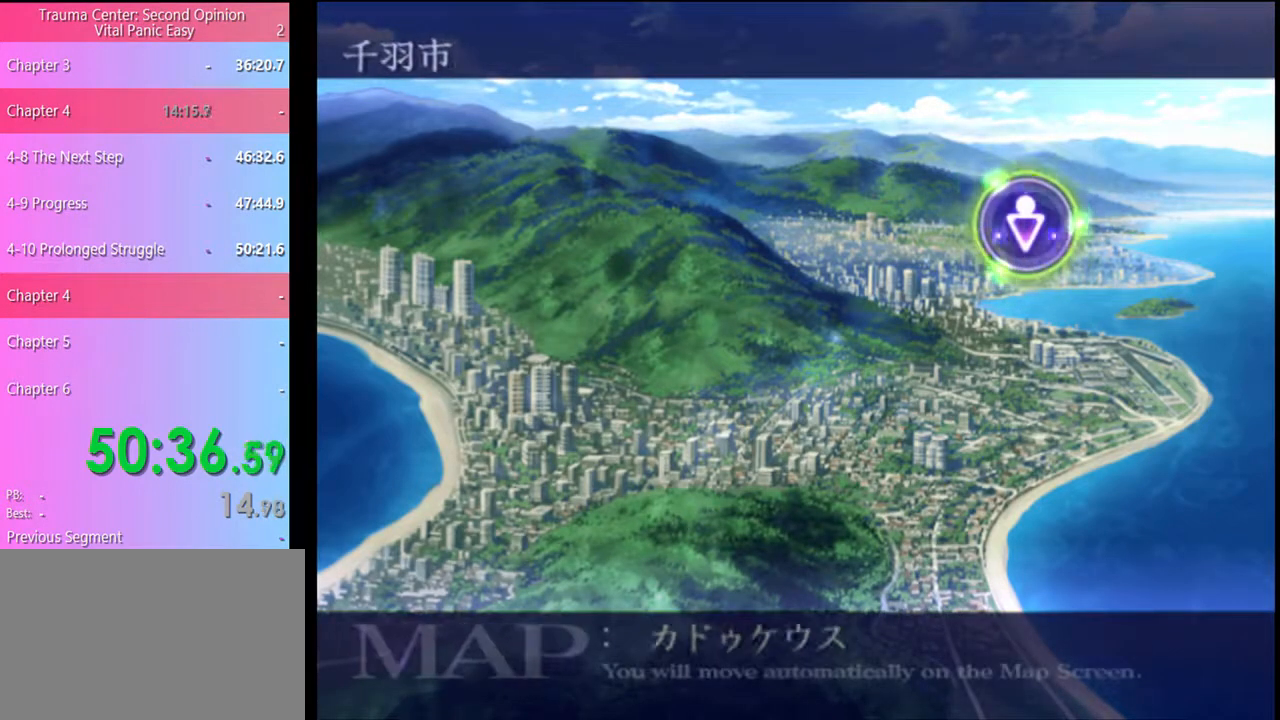
{"keys": ["e"], "mouse": [], "events": [[33, "e", "down"], [67, "mouse_left", "down"], [100, "e", "up"], [133, "mouse_left", "up"], [200, "e", "down"], [200, "mouse_left", "down"], [233, "e", "up"], [333, "e", "down"], [333, "mouse_left", "up"], [367, "e", "up"], [367, "mouse_left", "down"], [433, "mouse_left", "up"], [467, "e", "down"]]}
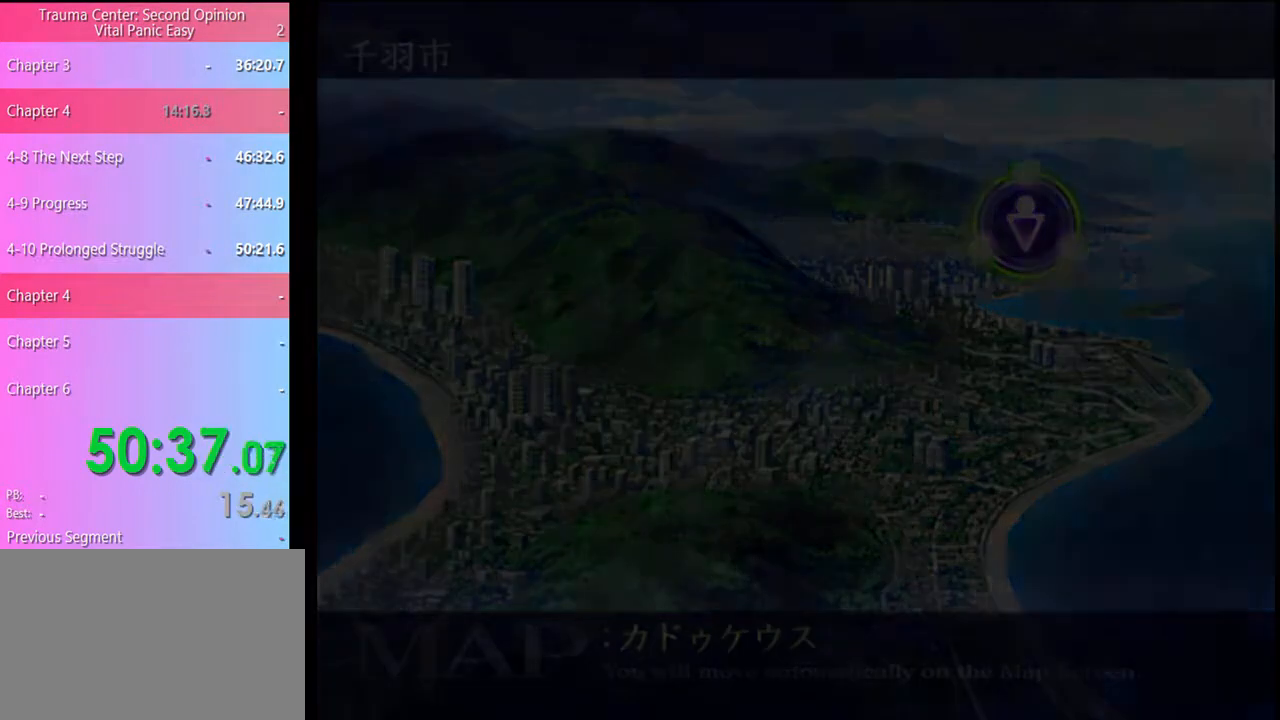
{"keys": ["e"], "mouse": ["left"], "events": [[33, "e", "up"], [33, "mouse_left", "down"], [67, "mouse_left", "up"], [133, "e", "down"], [167, "e", "up"], [167, "mouse_left", "down"], [233, "e", "down"], [233, "mouse_left", "up"], [300, "e", "up"], [300, "mouse_left", "down"], [367, "e", "down"], [400, "mouse_left", "up"], [433, "e", "up"], [433, "mouse_left", "down"], [500, "e", "down"]]}
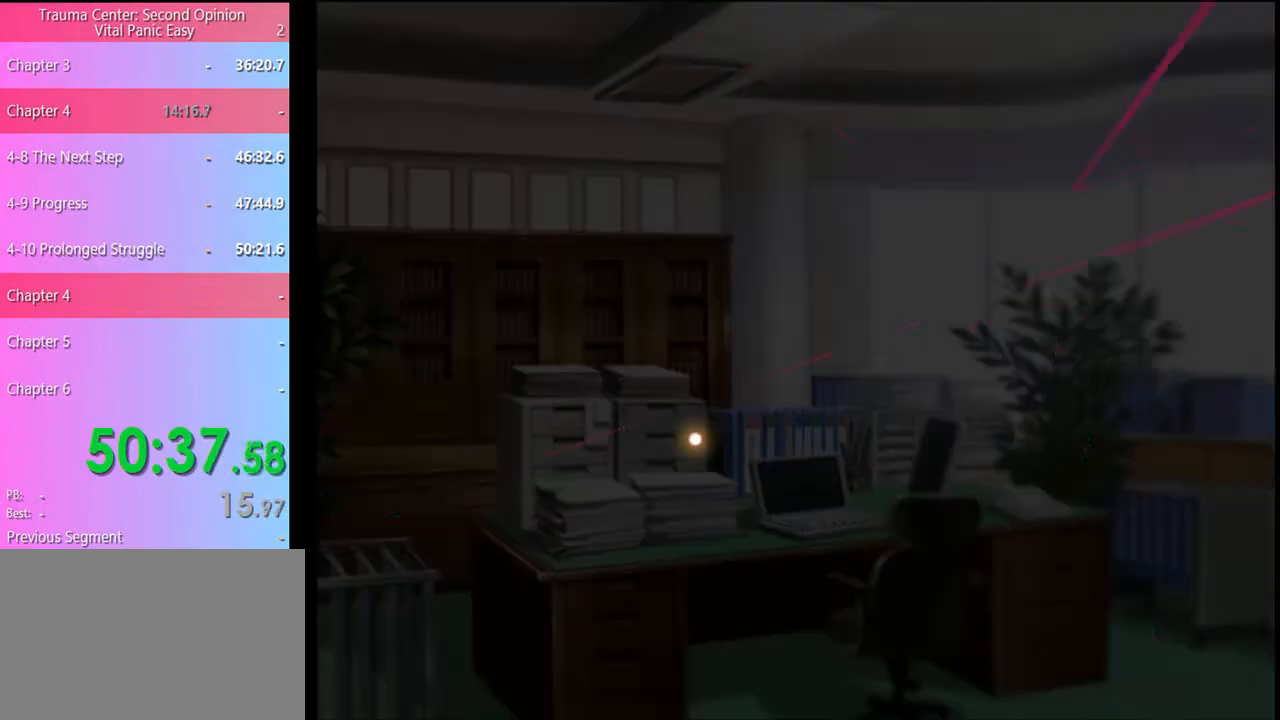
{"keys": [], "mouse": [], "events": [[33, "mouse_left", "up"], [67, "e", "up"], [100, "e", "down"], [100, "mouse_left", "down"], [167, "e", "up"], [200, "mouse_left", "up"]]}
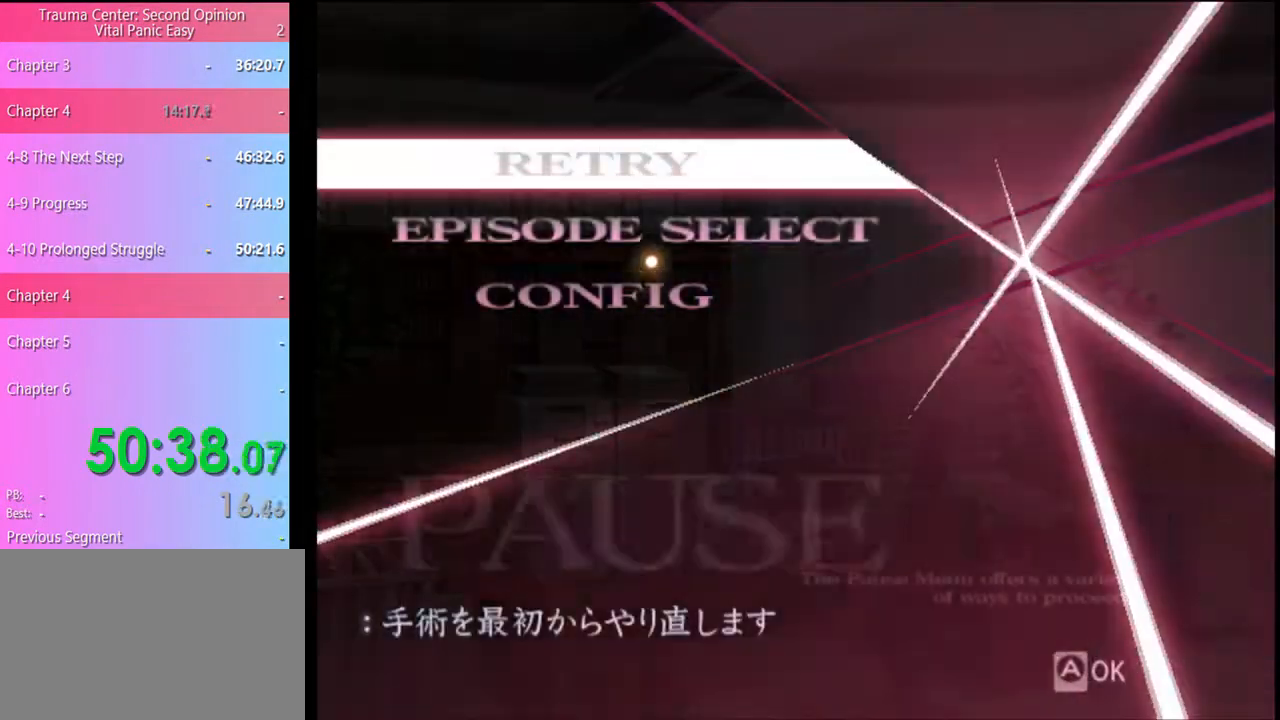
{"keys": [], "mouse": ["left"], "events": [[167, "mouse_left", "down"], [233, "mouse_left", "up"], [300, "mouse_left", "down"], [367, "mouse_left", "up"], [467, "mouse_left", "down"]]}
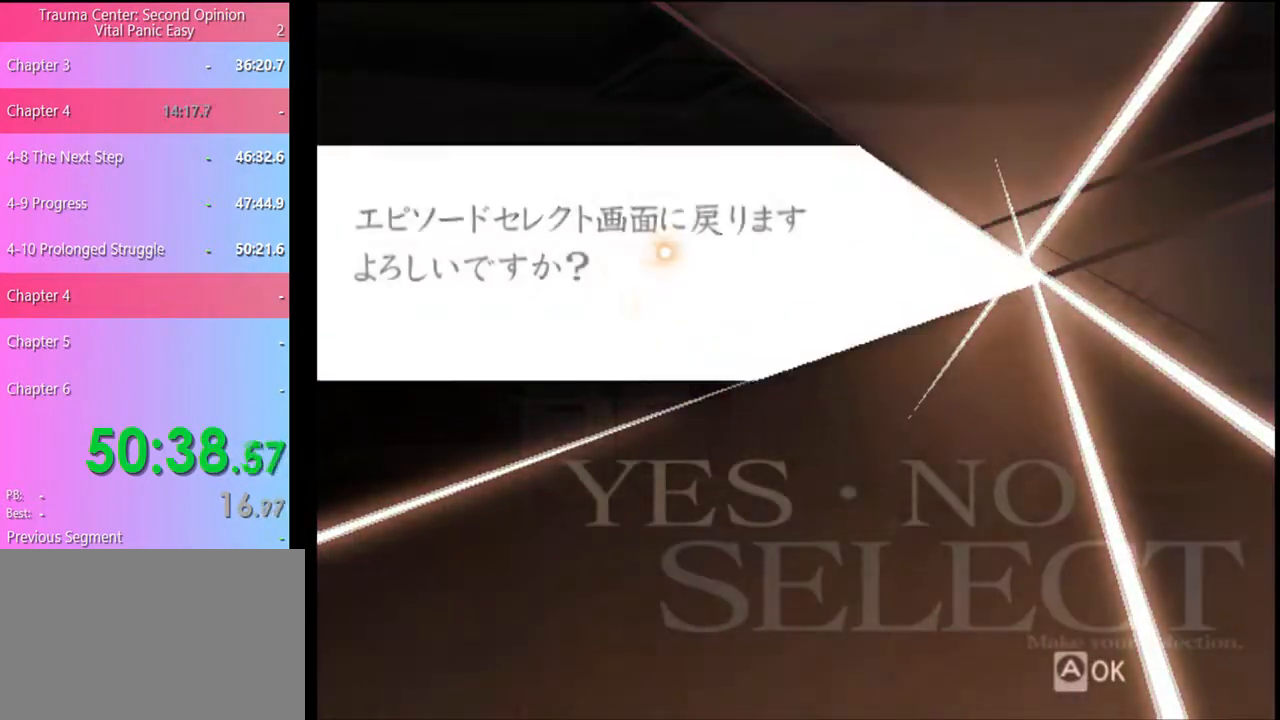
{"keys": [], "mouse": [], "events": [[33, "mouse_left", "up"], [100, "mouse_left", "down"], [200, "mouse_left", "up"], [400, "mouse_left", "down"], [500, "mouse_left", "up"]]}
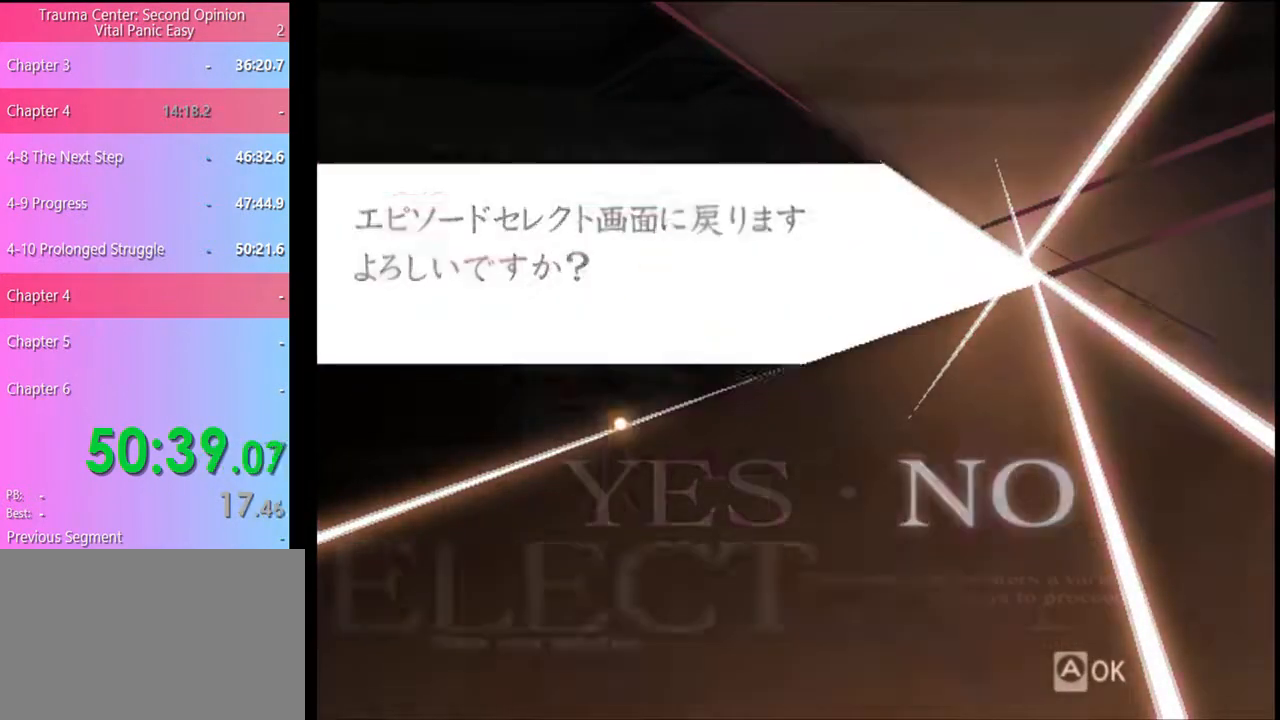
{"keys": [], "mouse": [], "events": [[67, "mouse_left", "down"], [133, "mouse_left", "up"]]}
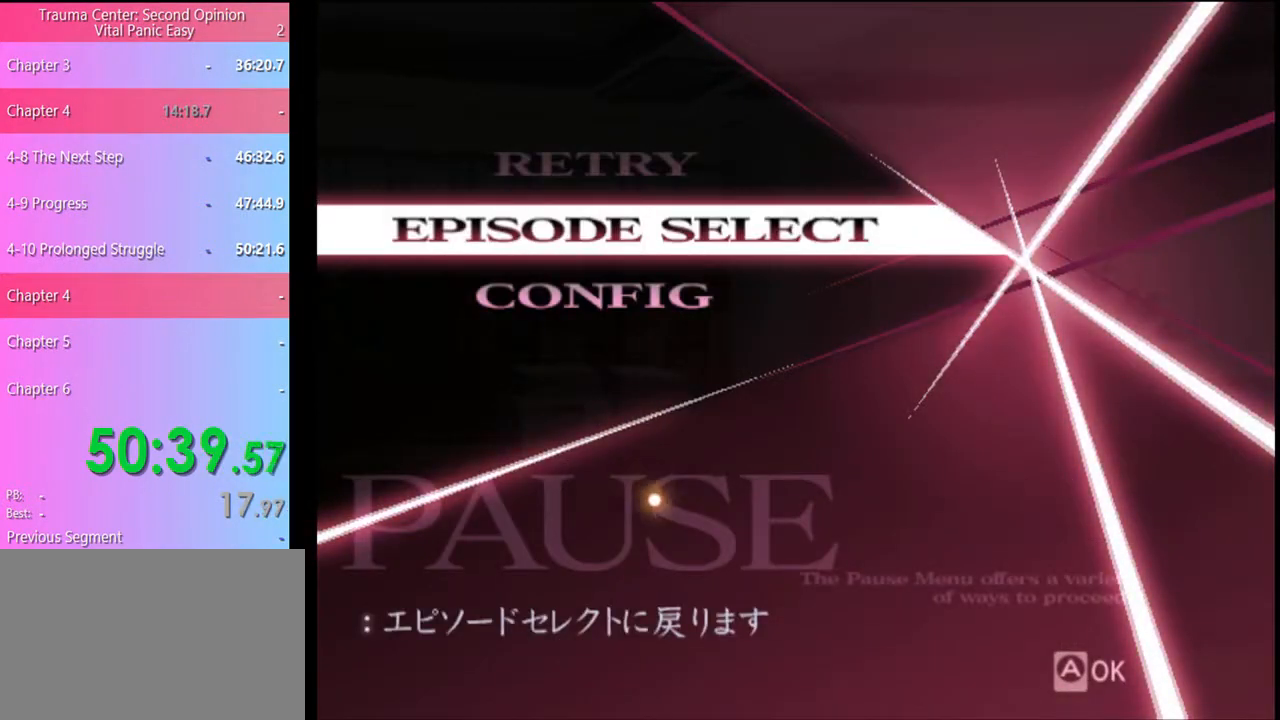
{"keys": [], "mouse": [], "events": [[400, "mouse_left", "down"], [467, "mouse_left", "up"]]}
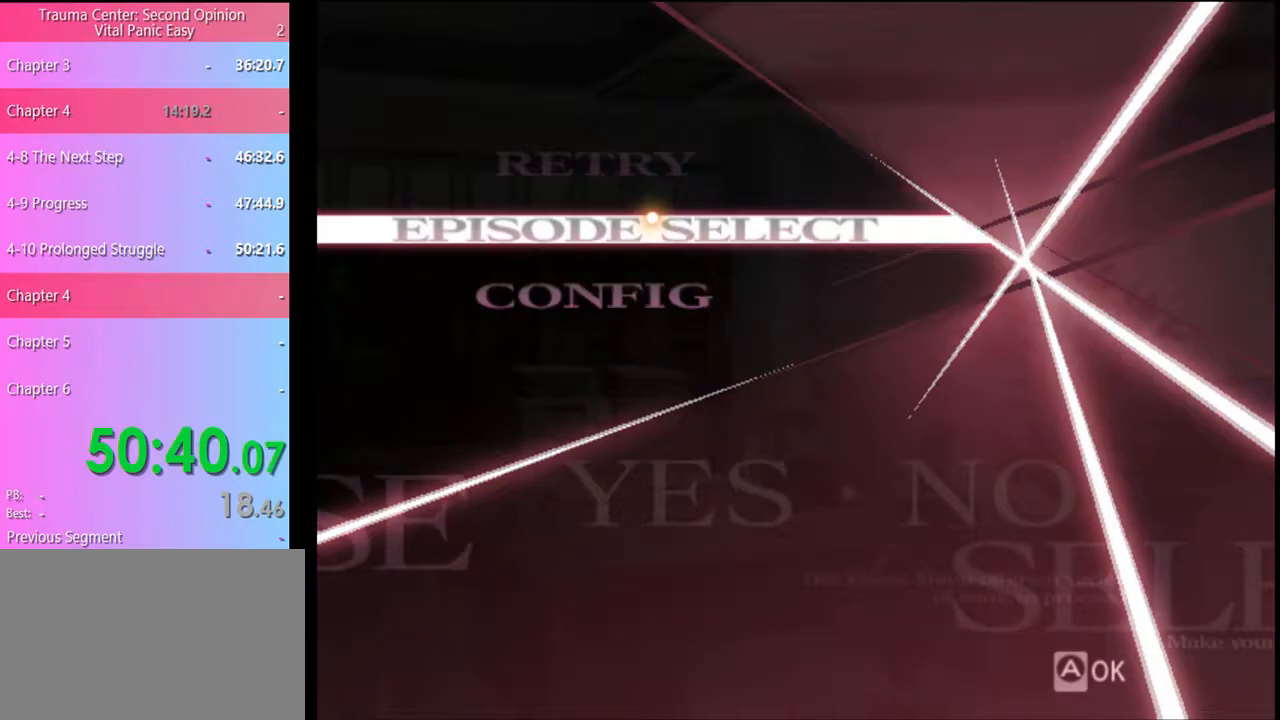
{"keys": [], "mouse": [], "events": []}
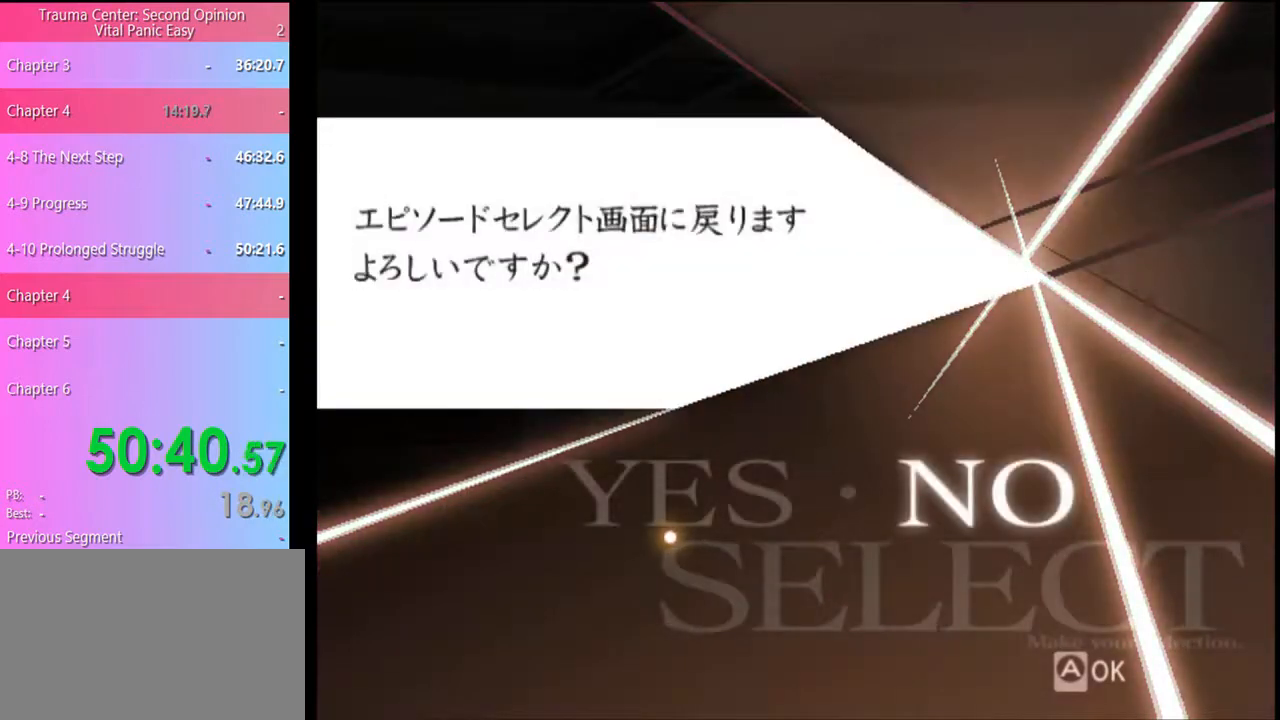
{"keys": [], "mouse": [], "events": [[133, "mouse_left", "down"], [200, "mouse_left", "up"], [267, "mouse_left", "down"], [333, "mouse_left", "up"], [400, "mouse_left", "down"], [467, "mouse_left", "up"]]}
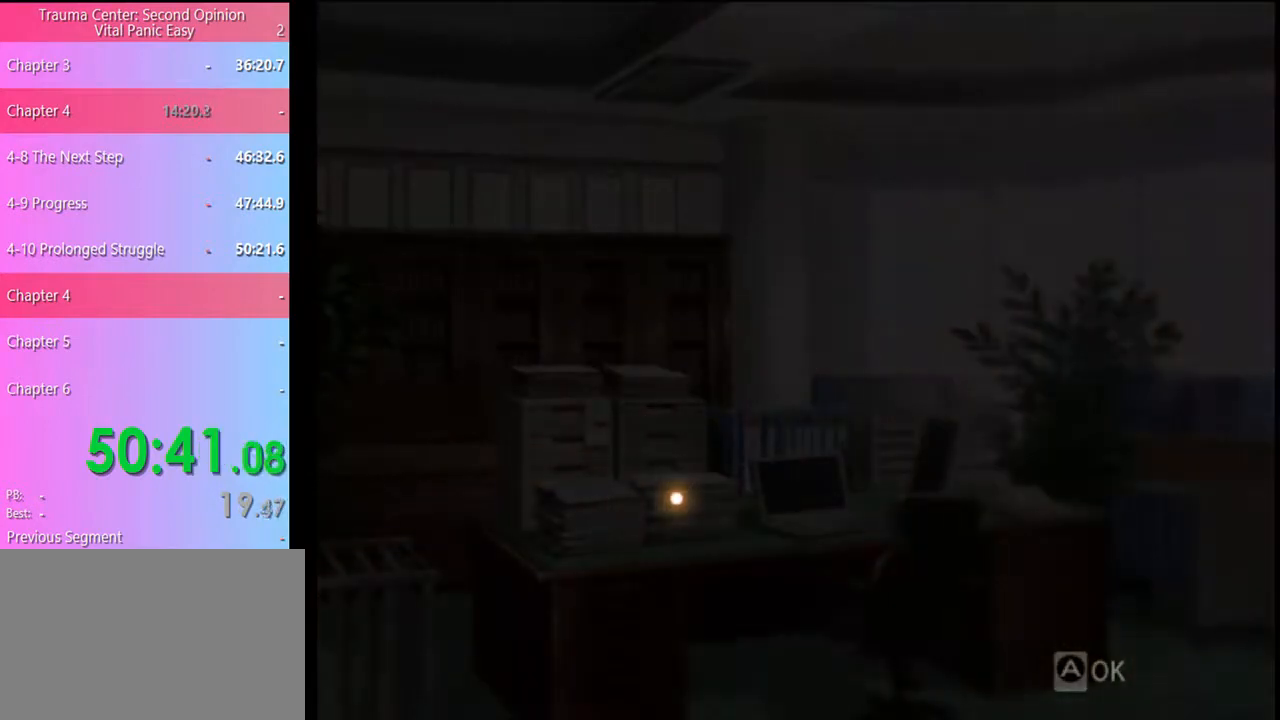
{"keys": [], "mouse": ["left"], "events": [[33, "mouse_left", "down"], [100, "mouse_left", "up"], [200, "mouse_left", "down"], [300, "mouse_left", "up"], [333, "mouse_left", "down"], [400, "mouse_left", "up"], [500, "mouse_left", "down"]]}
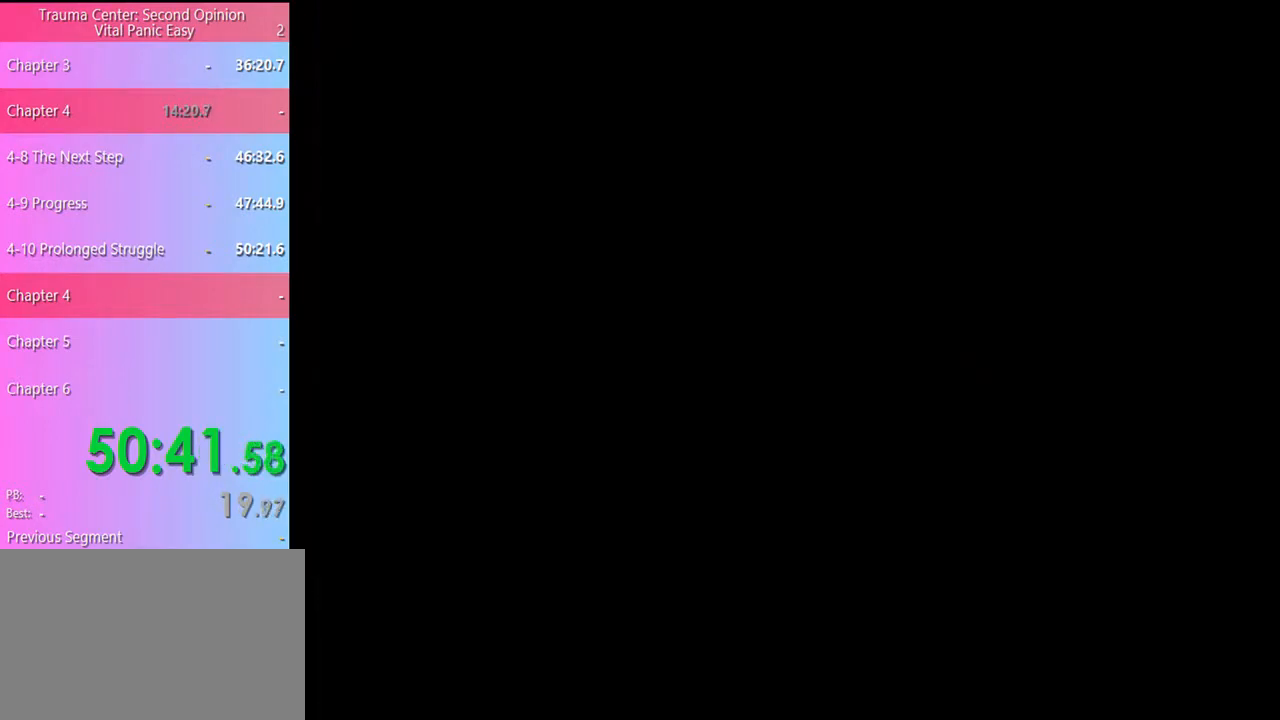
{"keys": [], "mouse": ["left"], "events": [[67, "mouse_left", "up"], [133, "mouse_left", "down"], [200, "mouse_left", "up"], [267, "mouse_left", "down"], [300, "mouse_left", "up"], [367, "mouse_left", "down"], [433, "mouse_left", "up"], [500, "mouse_left", "down"]]}
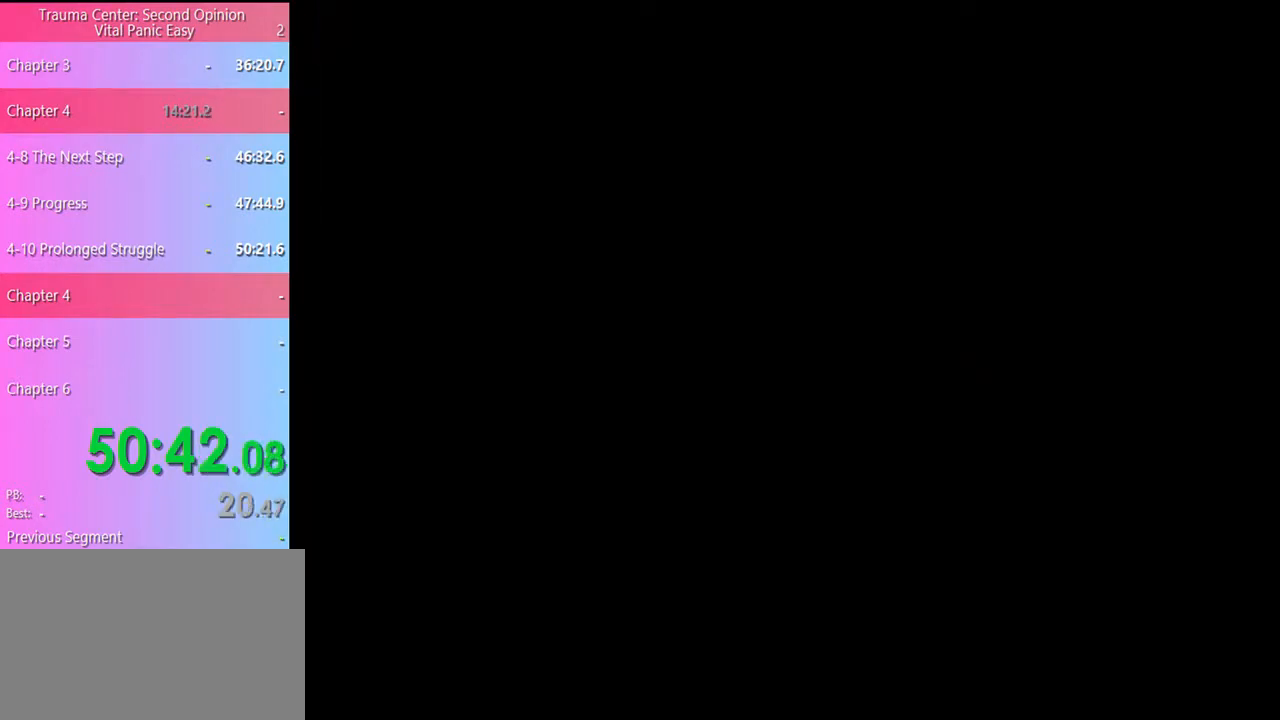
{"keys": [], "mouse": ["left"], "events": [[100, "mouse_left", "up"], [167, "mouse_left", "down"], [233, "mouse_left", "up"], [300, "mouse_left", "down"], [367, "mouse_left", "up"], [433, "mouse_left", "down"]]}
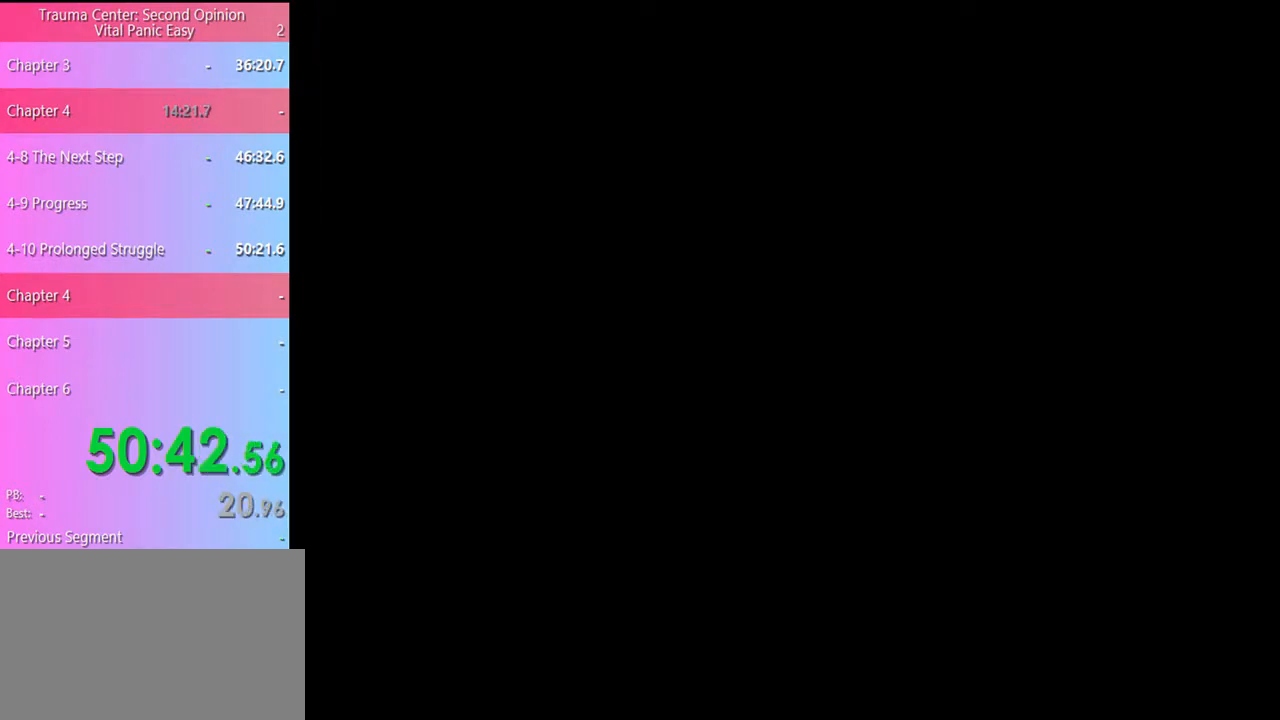
{"keys": [], "mouse": [], "events": [[33, "mouse_left", "up"], [67, "mouse_left", "down"], [167, "mouse_left", "up"], [233, "mouse_left", "down"], [333, "mouse_left", "up"], [433, "mouse_left", "down"], [500, "mouse_left", "up"]]}
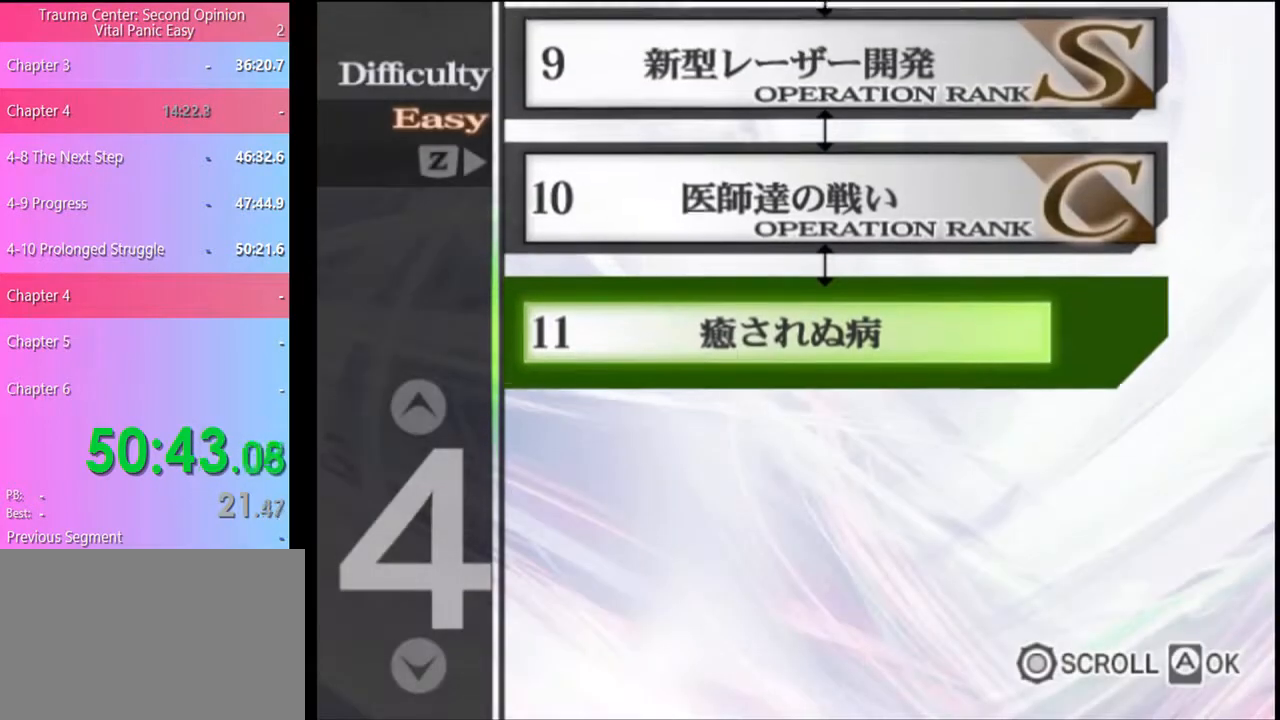
{"keys": [], "mouse": [], "events": [[67, "mouse_left", "down"], [133, "mouse_left", "up"], [233, "mouse_left", "down"], [300, "mouse_left", "up"], [367, "mouse_left", "down"], [467, "mouse_left", "up"]]}
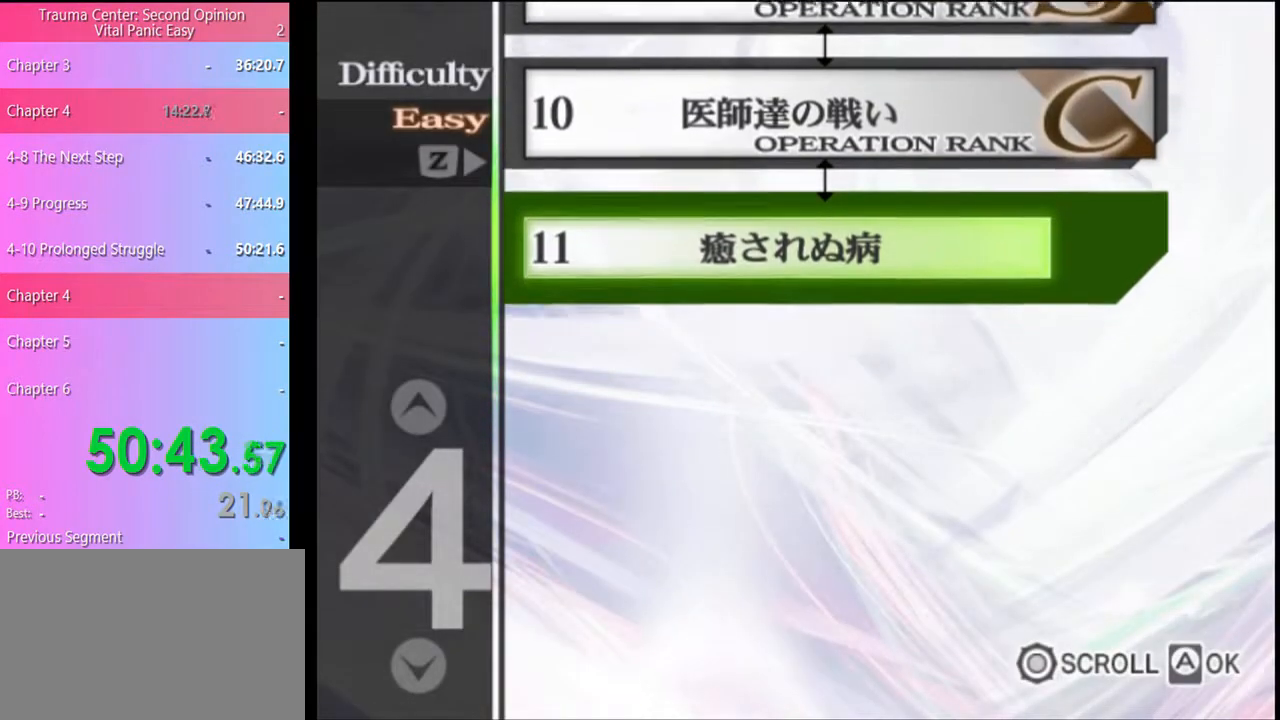
{"keys": [], "mouse": ["left"], "events": [[167, "mouse_left", "down"], [233, "mouse_left", "up"], [300, "mouse_left", "down"], [367, "mouse_left", "up"], [467, "mouse_left", "down"]]}
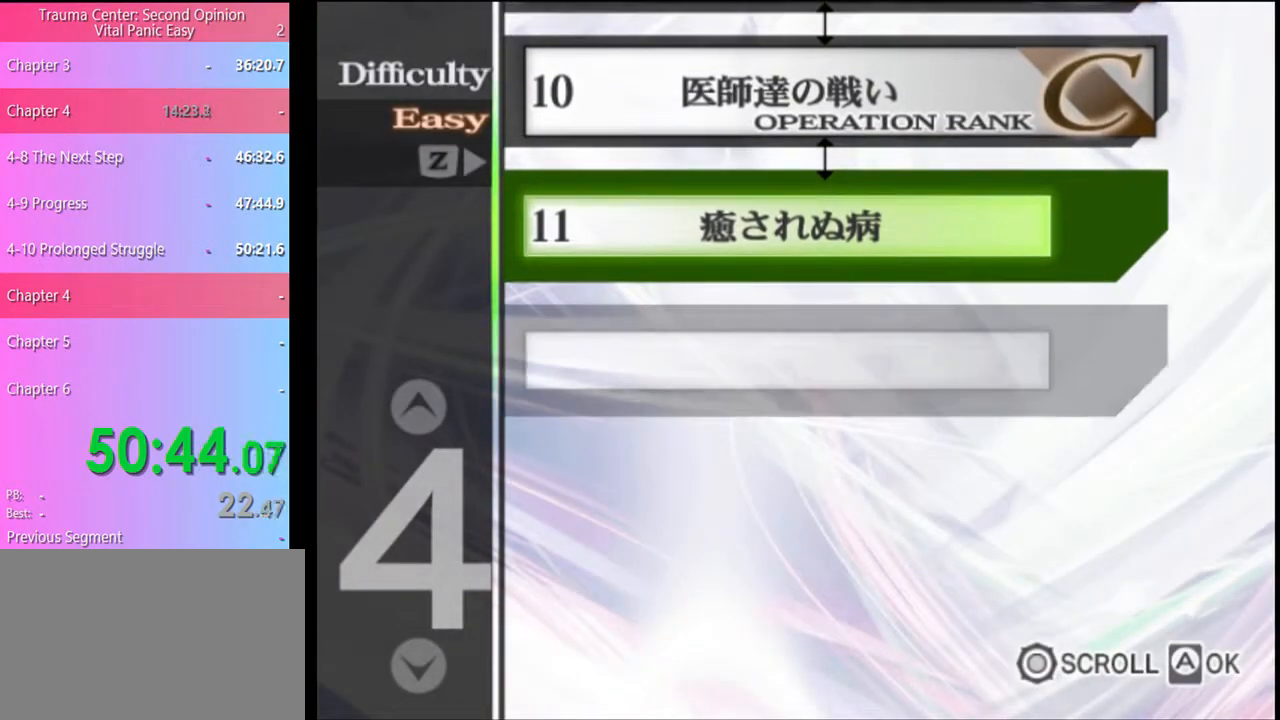
{"keys": [], "mouse": [], "events": [[100, "mouse_left", "up"], [233, "mouse_left", "down"], [267, "mouse_left", "up"], [367, "mouse_left", "down"], [433, "mouse_left", "up"]]}
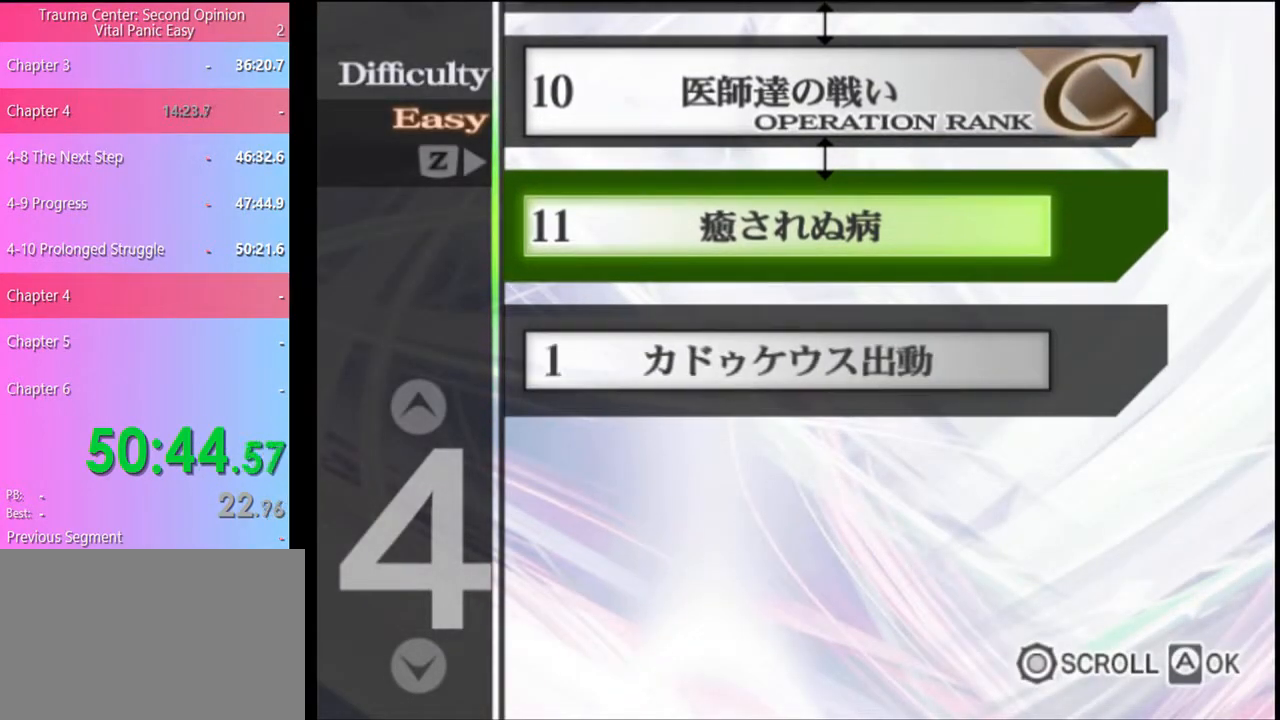
{"keys": [], "mouse": ["left"], "events": [[33, "mouse_left", "down"], [67, "mouse_left", "up"], [167, "mouse_left", "down"], [200, "mouse_left", "up"], [333, "mouse_left", "down"], [367, "mouse_left", "up"], [467, "mouse_left", "down"]]}
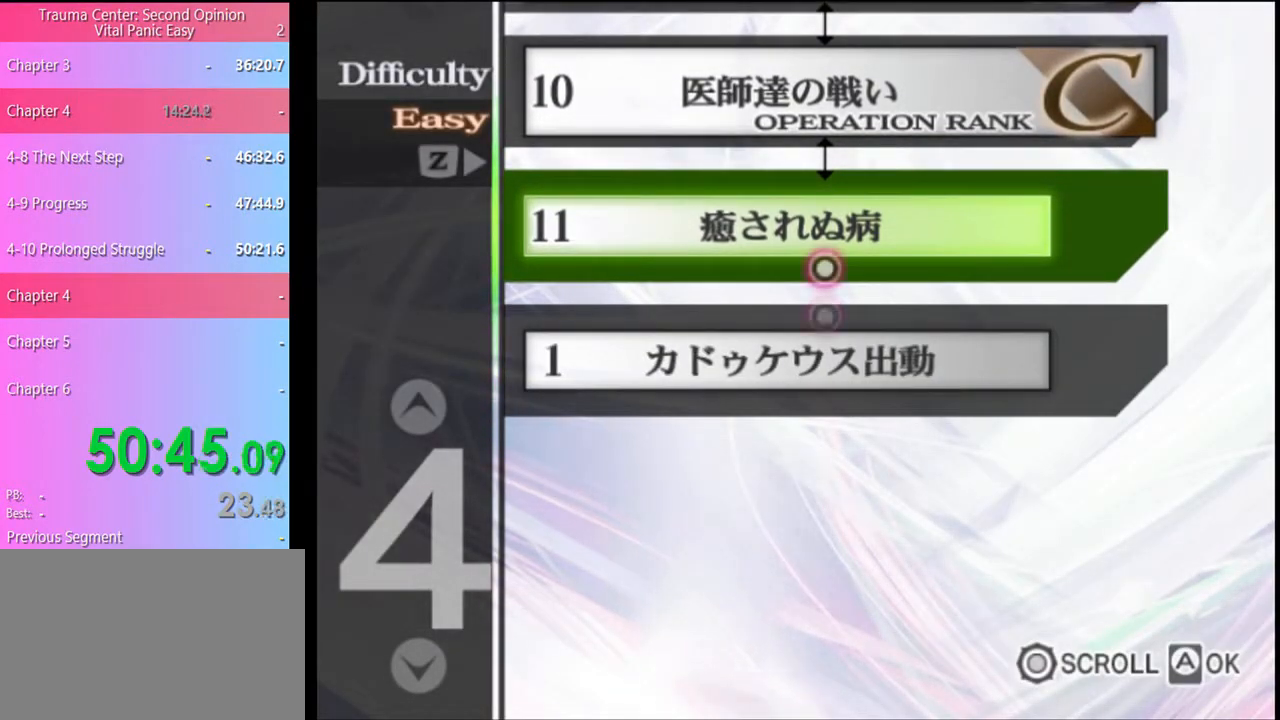
{"keys": [], "mouse": [], "events": [[33, "mouse_left", "up"], [100, "mouse_left", "down"], [167, "mouse_left", "up"], [267, "mouse_left", "down"], [333, "mouse_left", "up"], [400, "mouse_left", "down"], [500, "mouse_left", "up"]]}
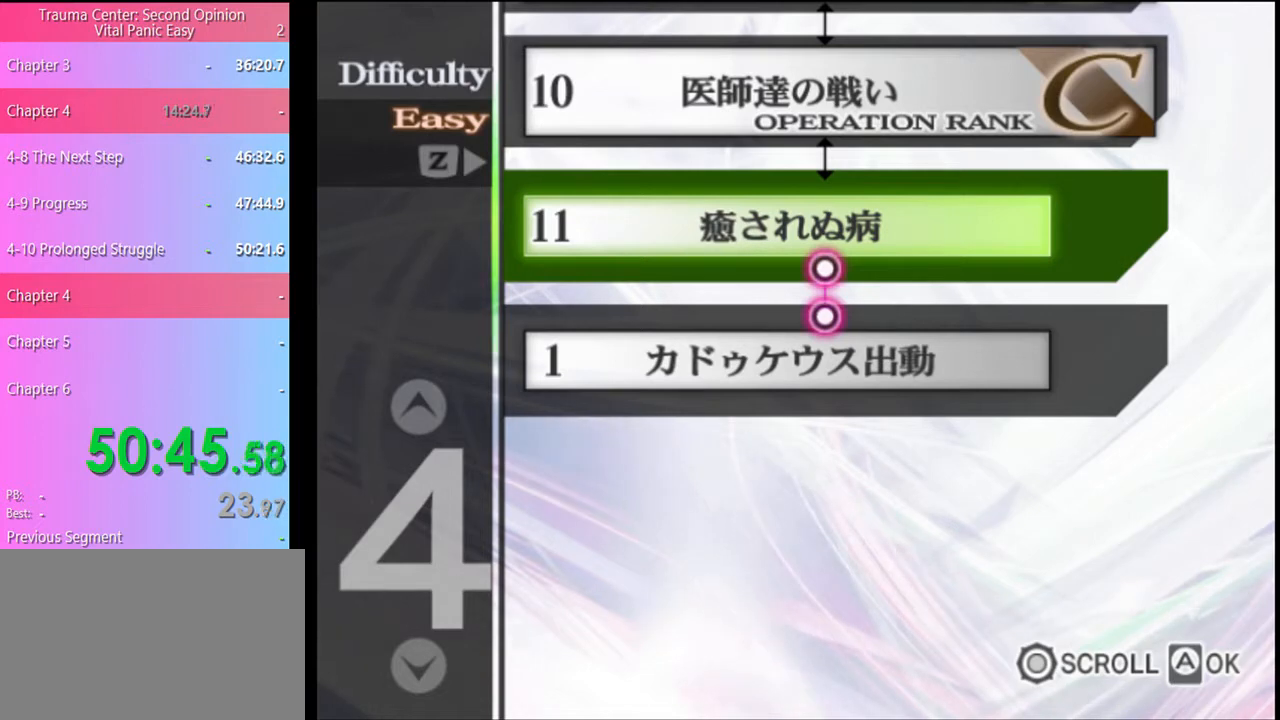
{"keys": [], "mouse": [], "events": [[67, "mouse_left", "down"], [133, "mouse_left", "up"], [233, "mouse_left", "down"], [333, "mouse_left", "up"], [433, "mouse_left", "down"], [467, "mouse_left", "up"]]}
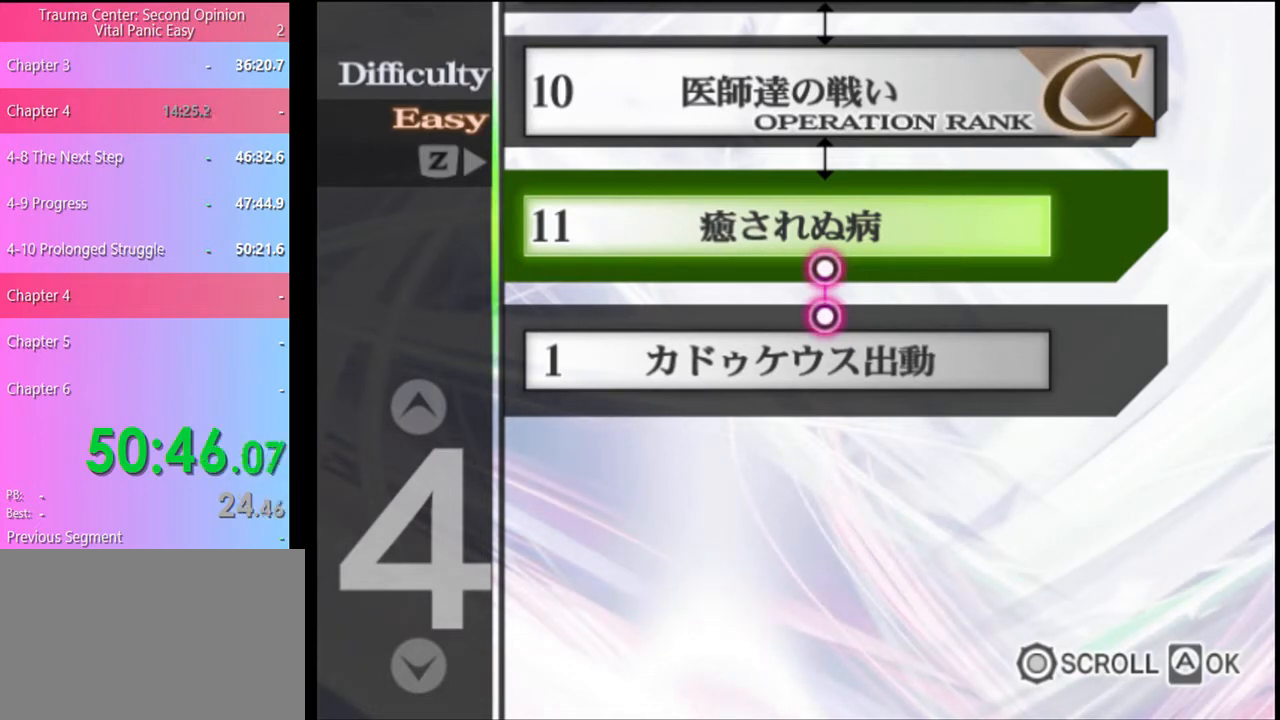
{"keys": [], "mouse": [], "events": [[67, "mouse_left", "down"], [133, "mouse_left", "up"], [267, "mouse_left", "down"], [300, "mouse_left", "up"], [433, "mouse_left", "down"], [500, "mouse_left", "up"]]}